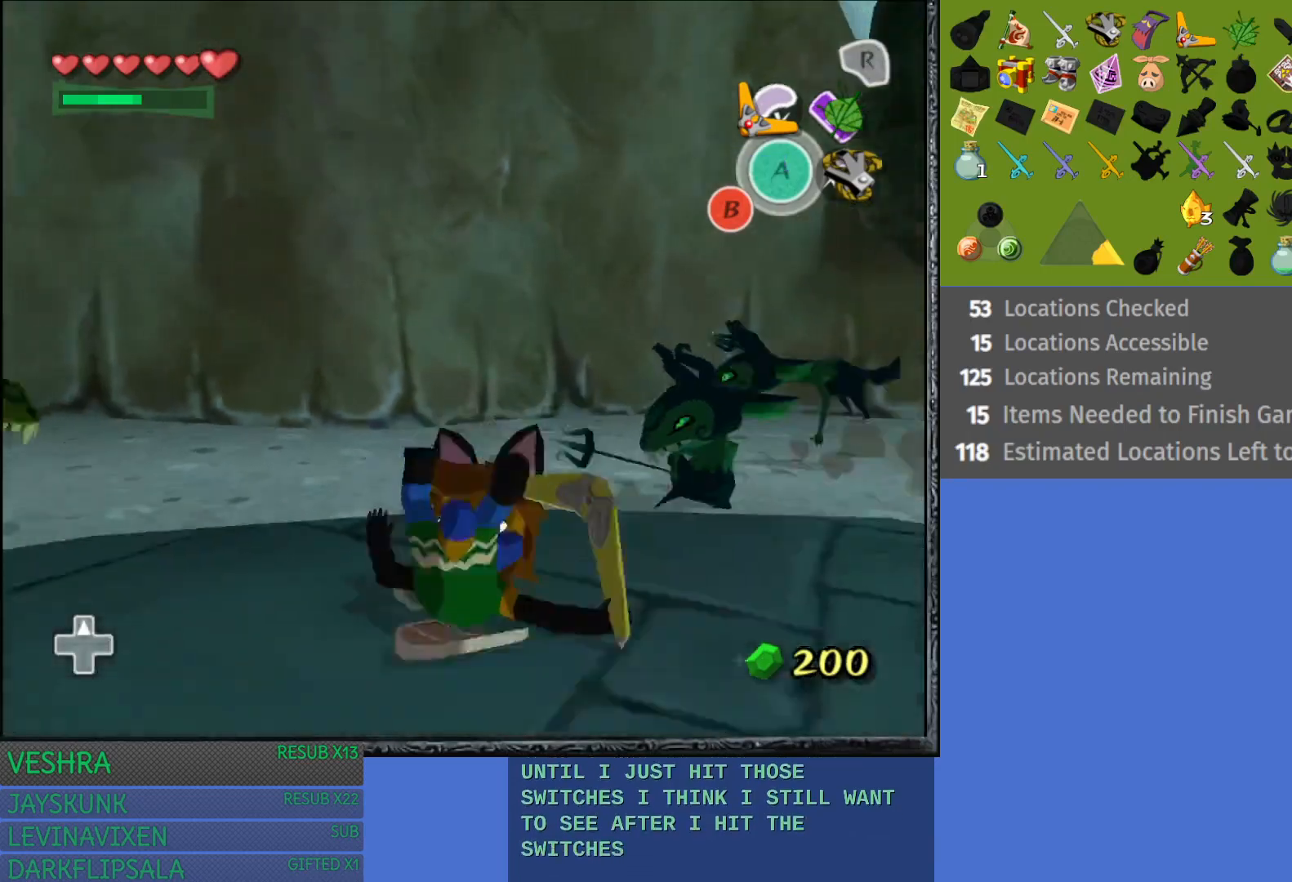
Gameplay with a controller (PlayStation layout); each line is a JSON object with the inputs held at the frame after it. "events" lists button and stick changes between this image and that frame as [ms after this image, input, new state], when the widget could be followed in between.
{"buttons": [], "left_stick": "down-left", "right_stick": "center", "events": [[233, "left_stick", "down-left"]]}
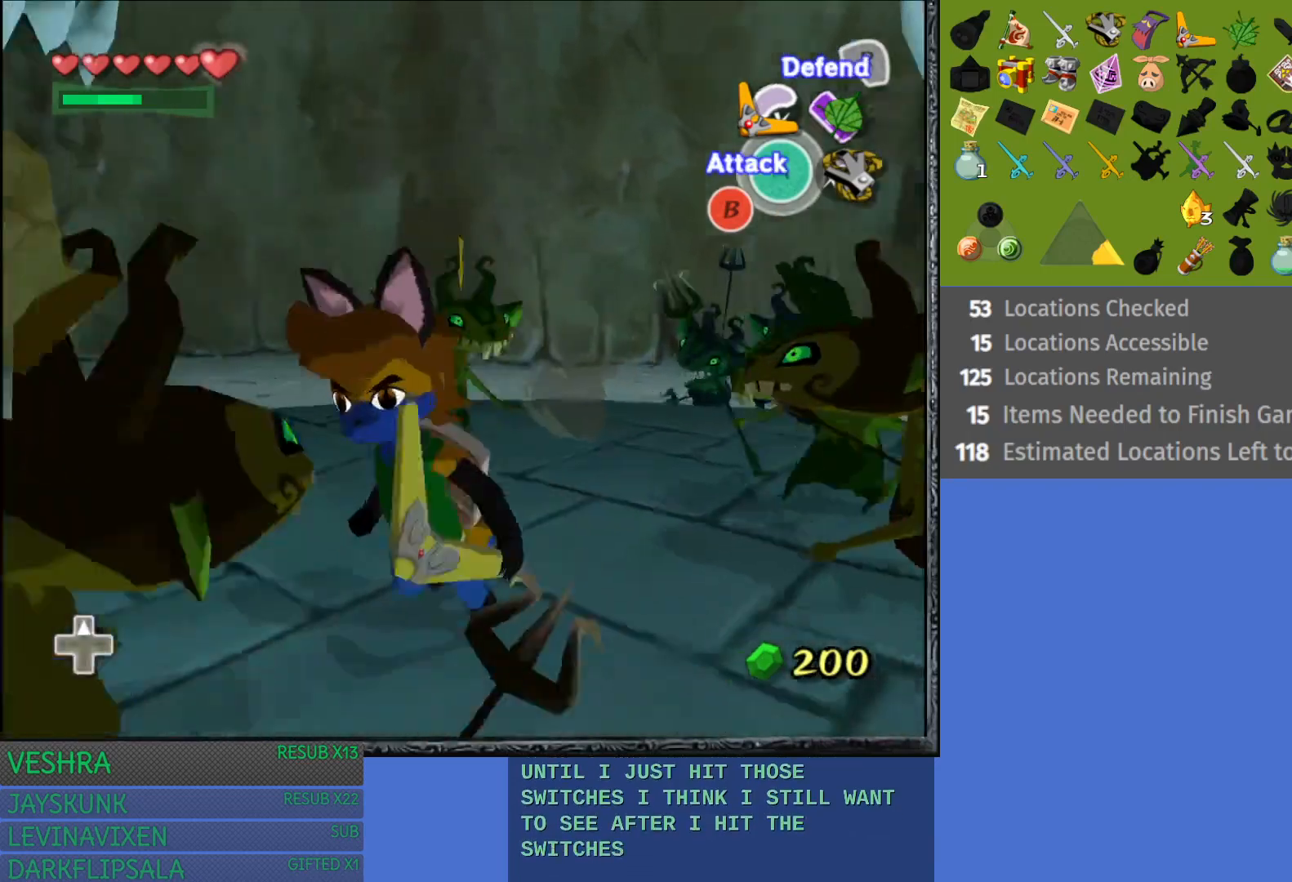
{"buttons": [], "left_stick": "center", "right_stick": "center", "events": [[17, "left_stick", "left"], [133, "left_stick", "up-left"], [317, "left_stick", "center"]]}
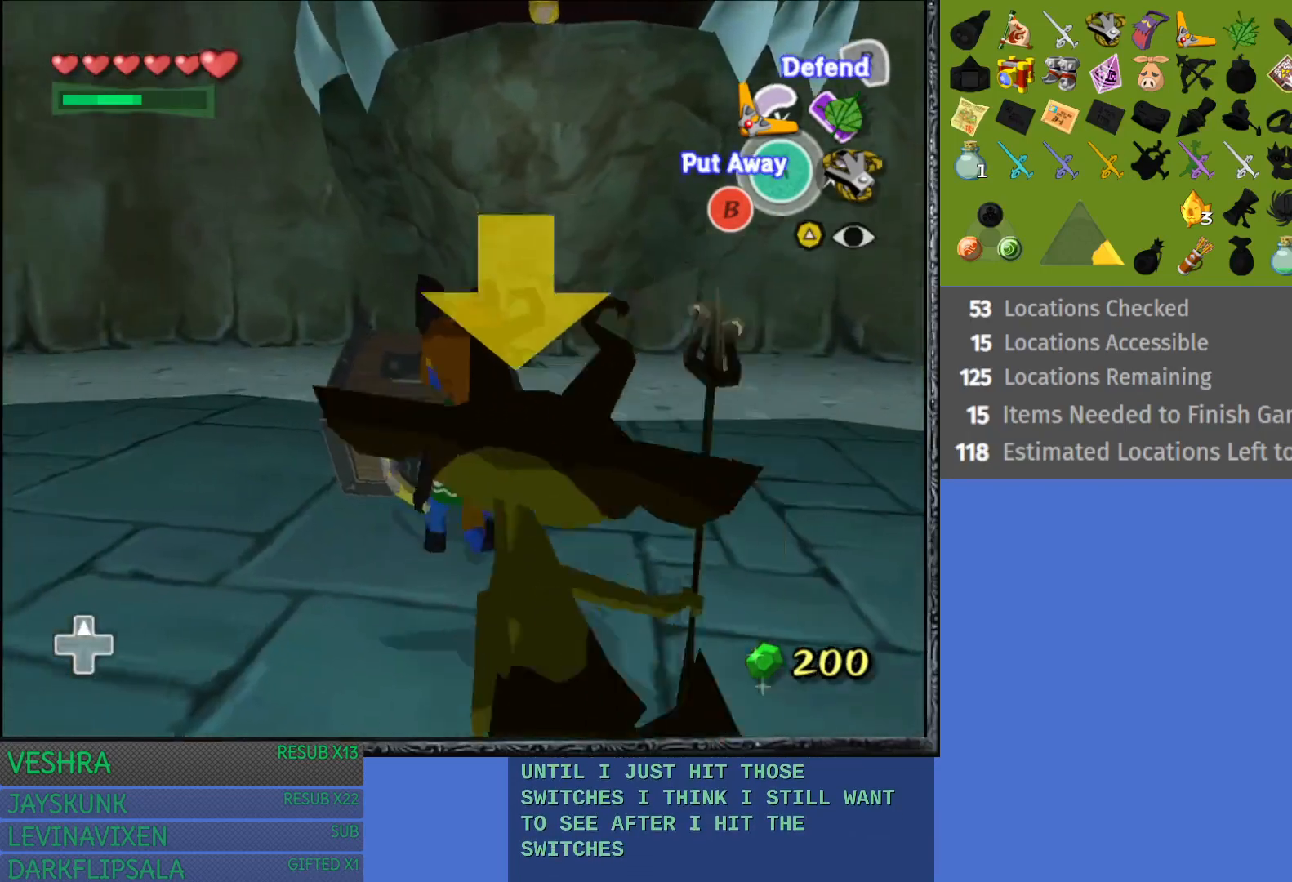
{"buttons": ["CROSS"], "left_stick": "up", "right_stick": "center", "events": [[83, "left_stick", "up"], [250, "CROSS", "down"], [383, "CROSS", "up"], [467, "CROSS", "down"]]}
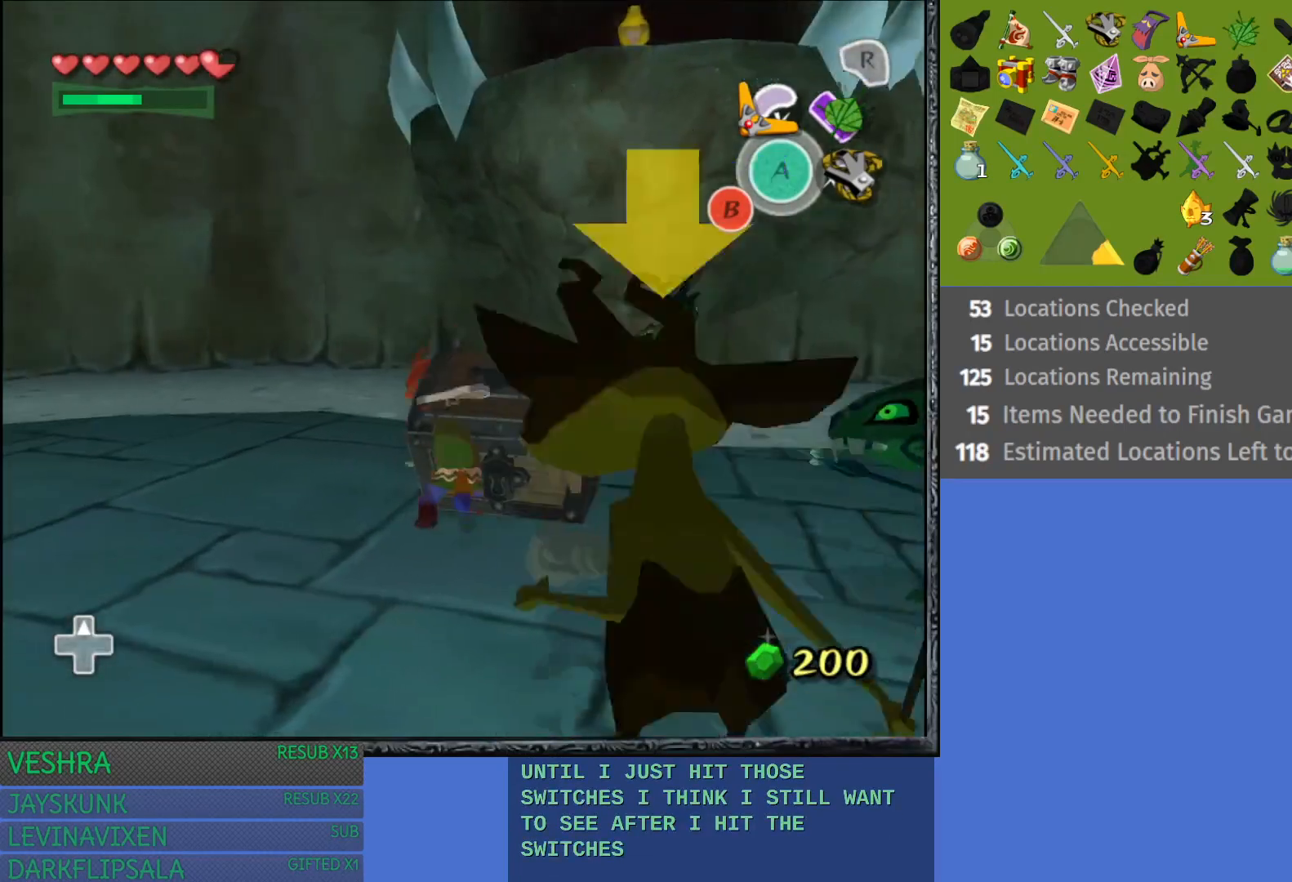
{"buttons": [], "left_stick": "up-right", "right_stick": "center", "events": [[83, "CROSS", "up"], [100, "left_stick", "center"], [167, "CROSS", "down"], [283, "CROSS", "up"], [350, "CROSS", "down"], [450, "left_stick", "up-right"], [467, "CROSS", "up"]]}
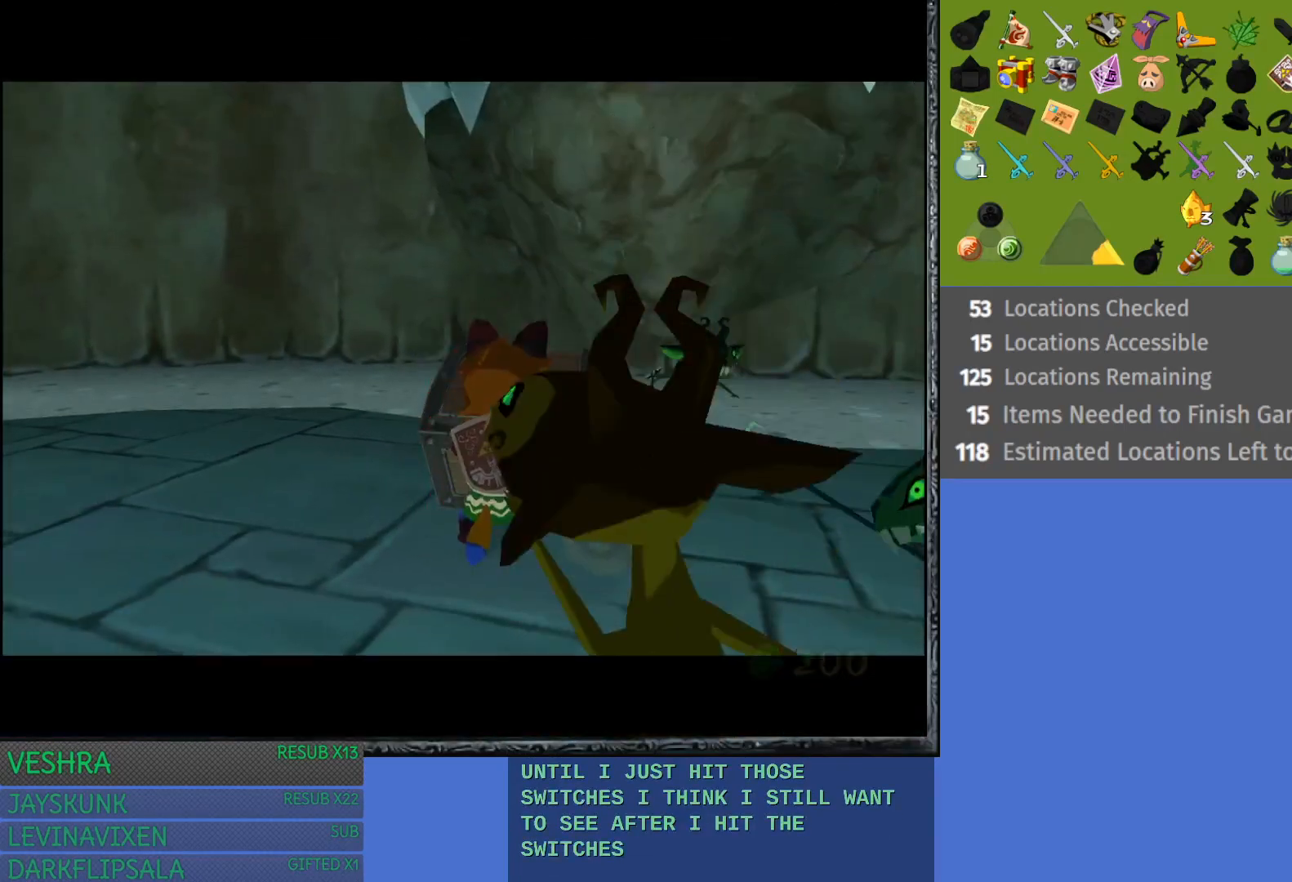
{"buttons": [], "left_stick": "center", "right_stick": "center", "events": [[67, "CROSS", "down"], [133, "CROSS", "up"], [183, "left_stick", "center"]]}
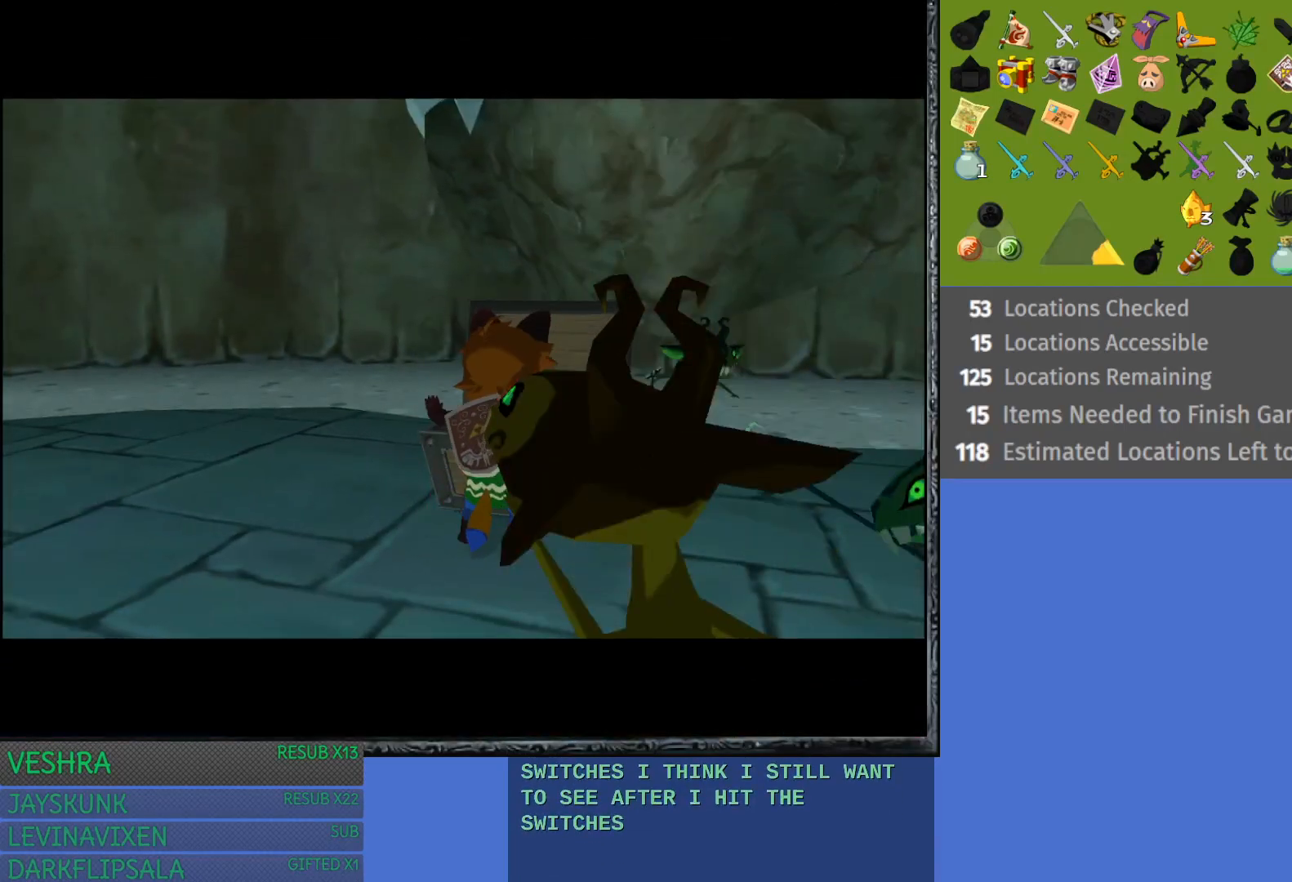
{"buttons": [], "left_stick": "center", "right_stick": "center", "events": []}
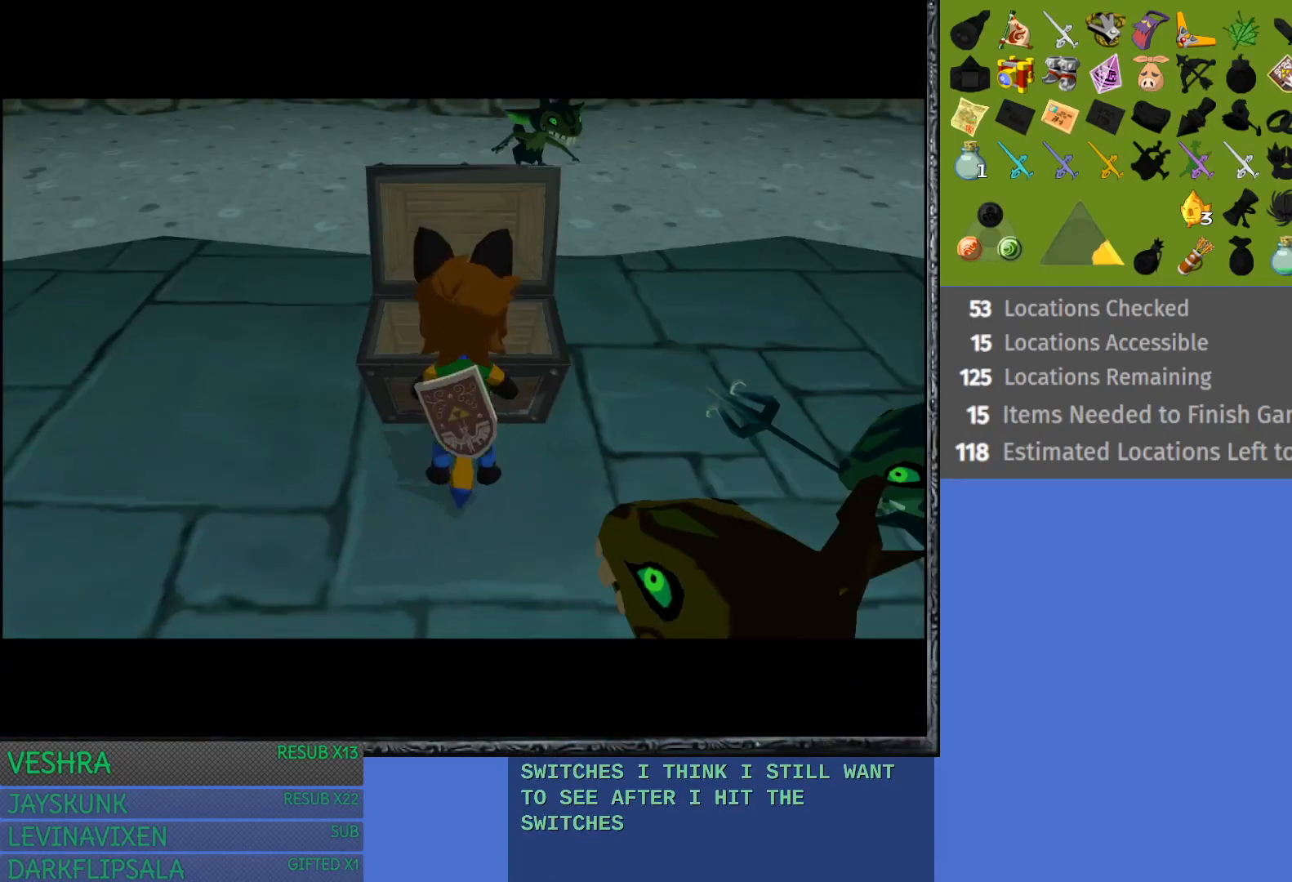
{"buttons": [], "left_stick": "center", "right_stick": "center", "events": []}
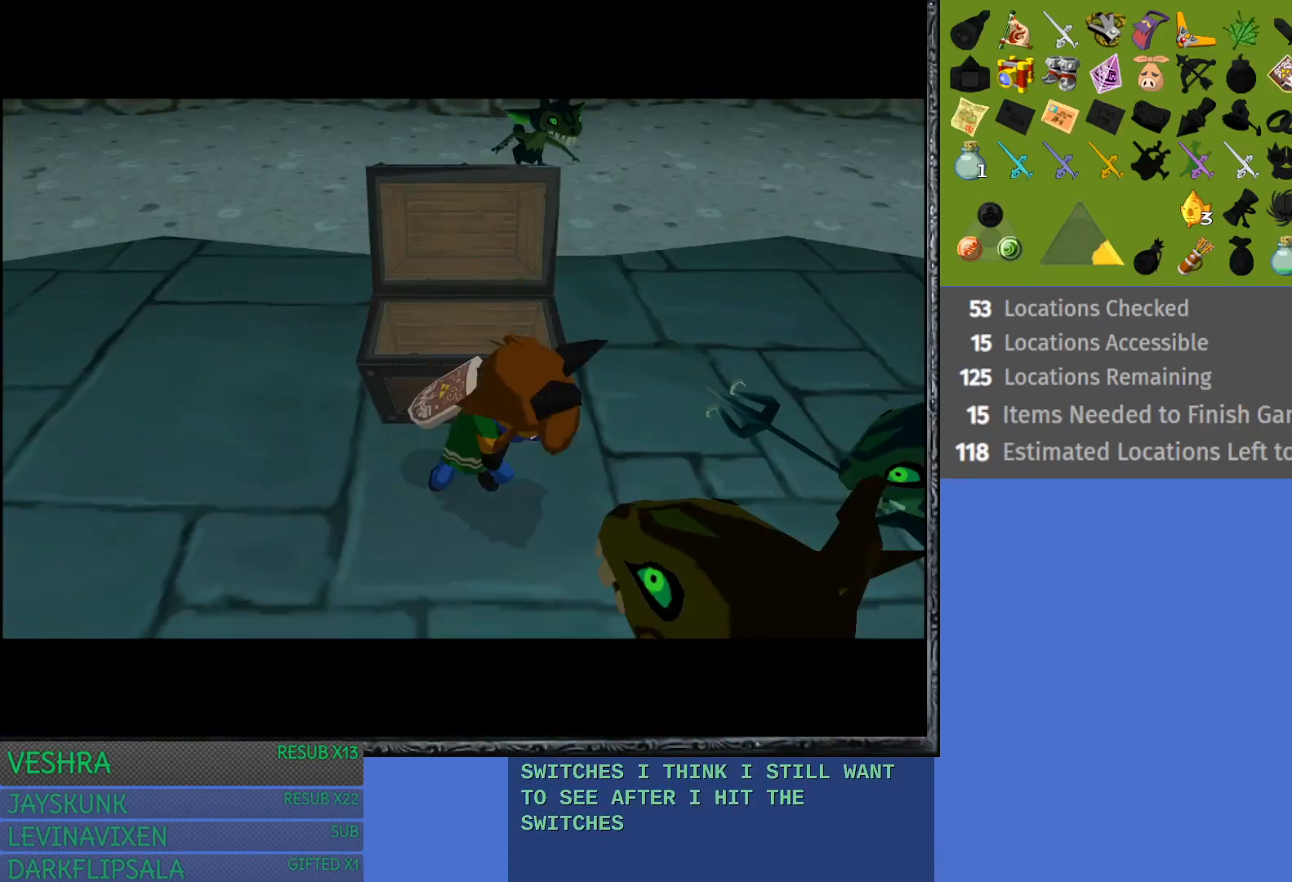
{"buttons": [], "left_stick": "center", "right_stick": "center", "events": []}
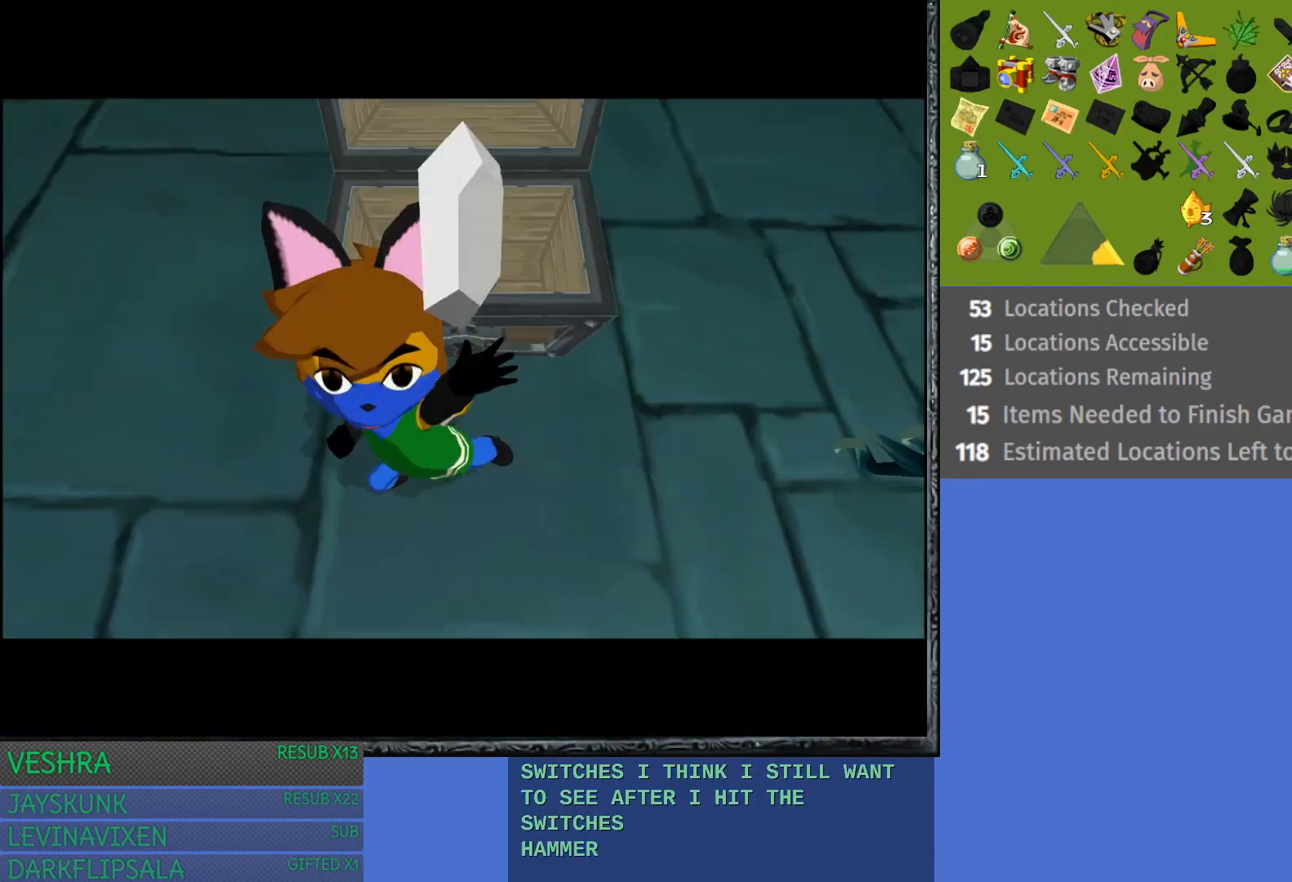
{"buttons": [], "left_stick": "center", "right_stick": "center", "events": []}
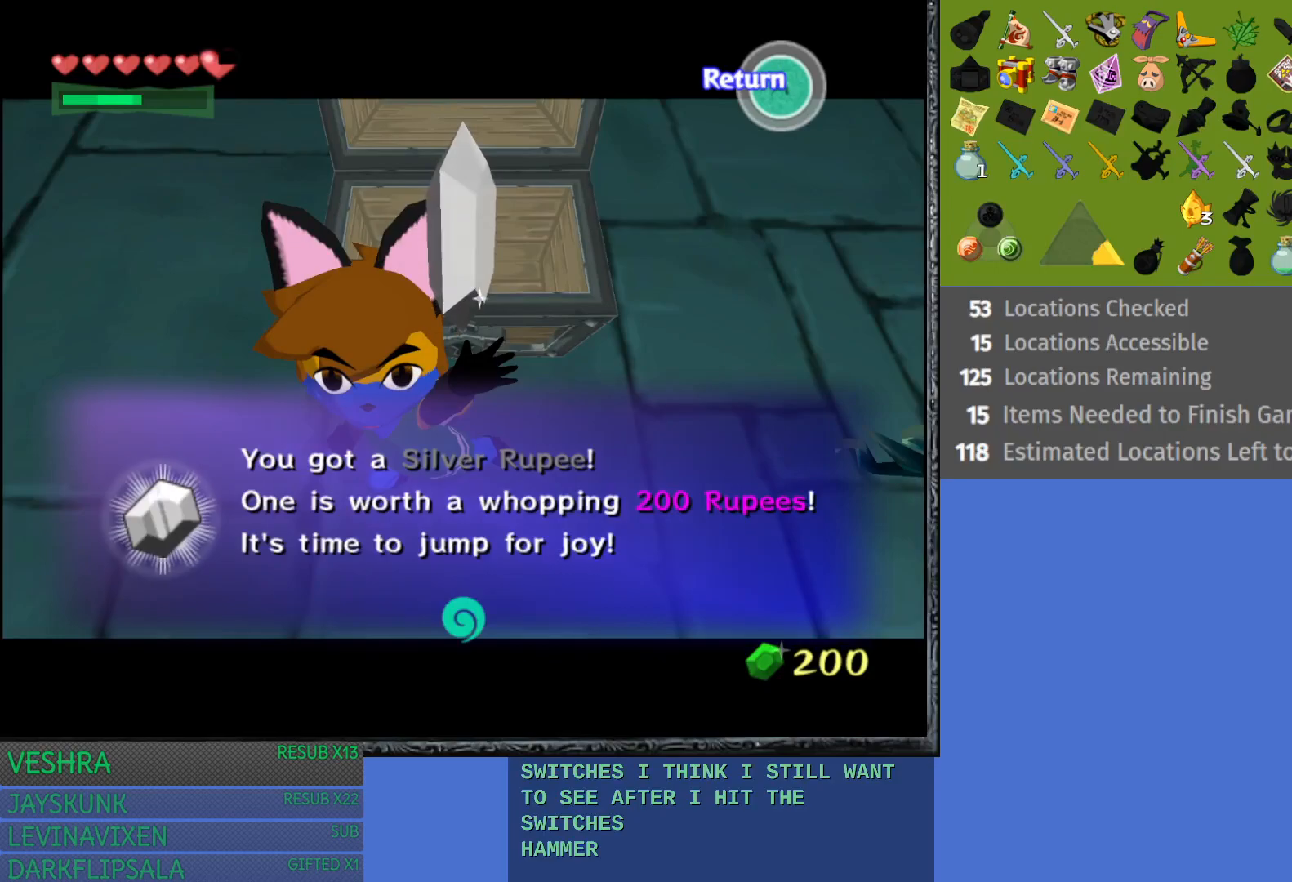
{"buttons": ["CROSS"], "left_stick": "down", "right_stick": "center", "events": [[200, "CROSS", "down"], [300, "CROSS", "up"], [450, "left_stick", "down"], [467, "CROSS", "down"]]}
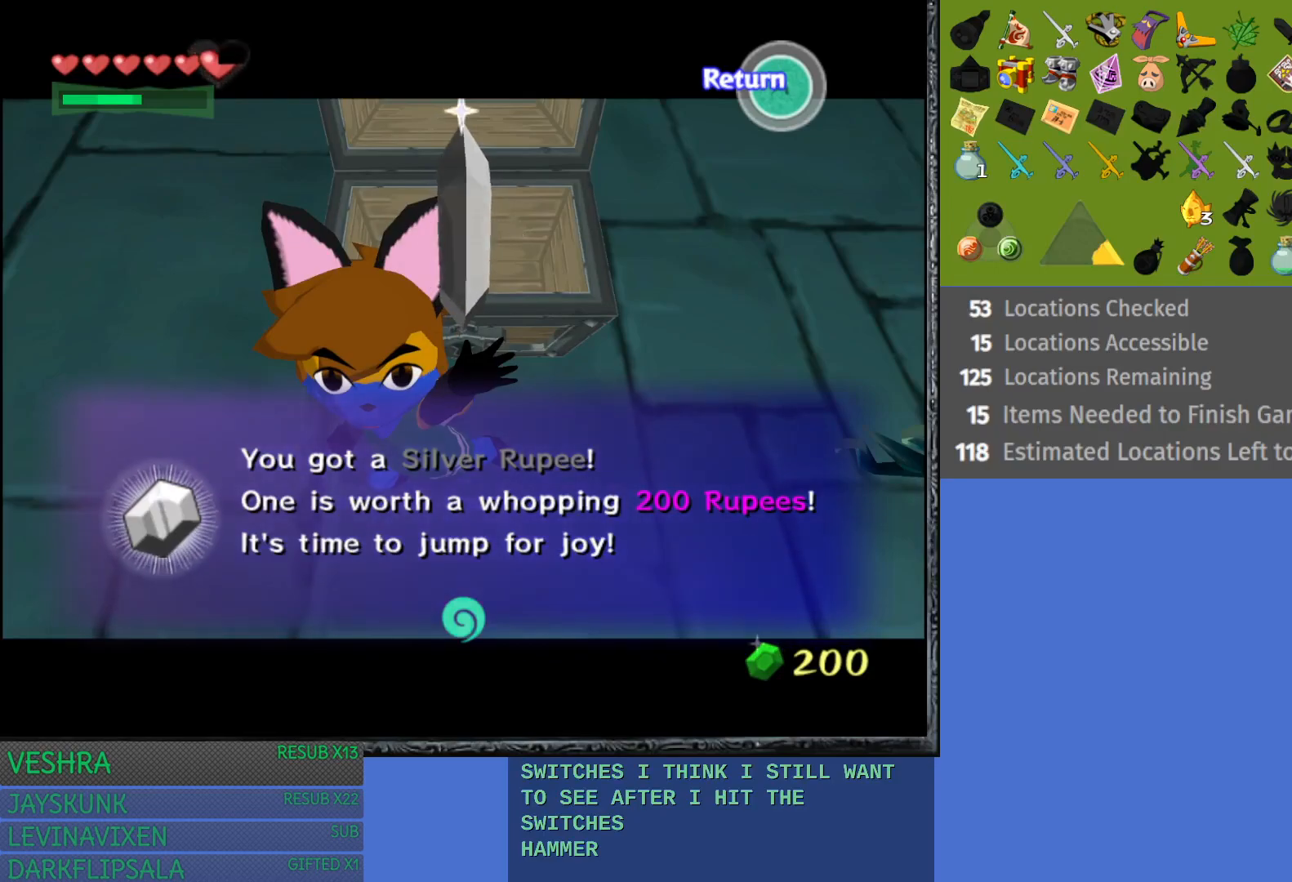
{"buttons": [], "left_stick": "down-left", "right_stick": "center", "events": [[50, "left_stick", "down-left"], [100, "CROSS", "up"], [333, "CROSS", "down"], [467, "CROSS", "up"]]}
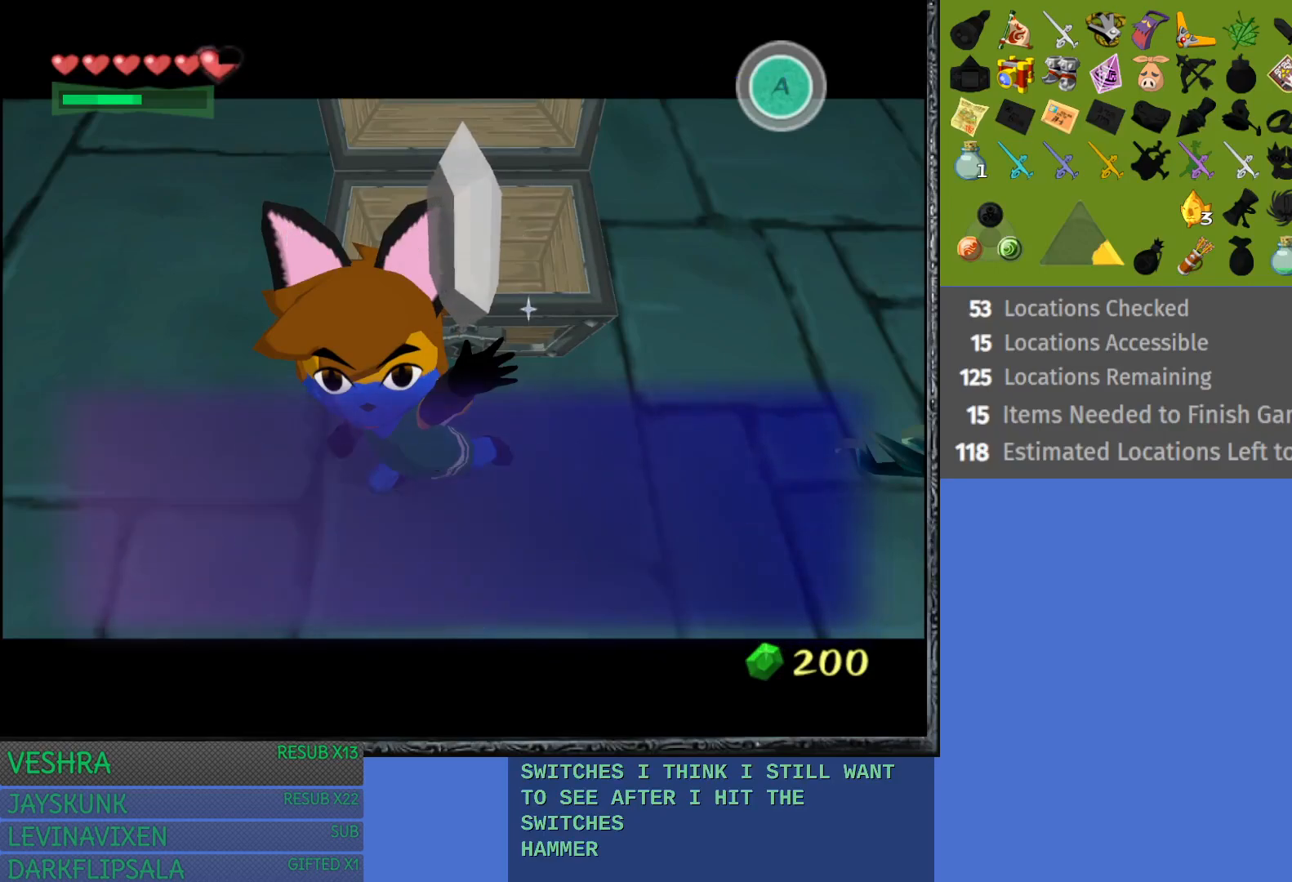
{"buttons": ["CROSS"], "left_stick": "down-left", "right_stick": "center", "events": [[67, "CROSS", "down"], [167, "CROSS", "up"], [250, "CROSS", "down"], [350, "CROSS", "up"], [433, "CROSS", "down"]]}
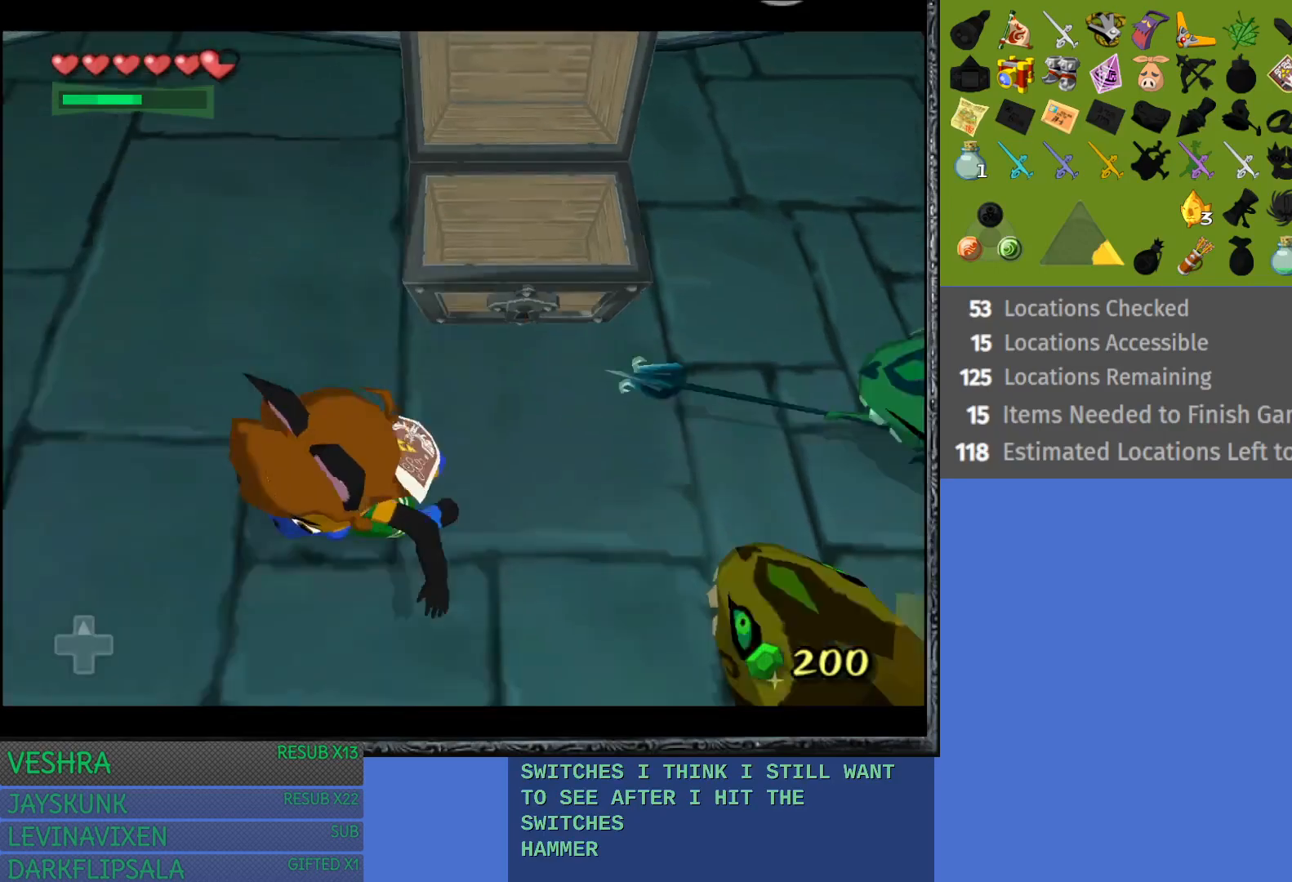
{"buttons": [], "left_stick": "down-left", "right_stick": "center", "events": [[50, "CROSS", "up"], [133, "CROSS", "down"], [233, "CROSS", "up"], [317, "CROSS", "down"], [433, "CROSS", "up"]]}
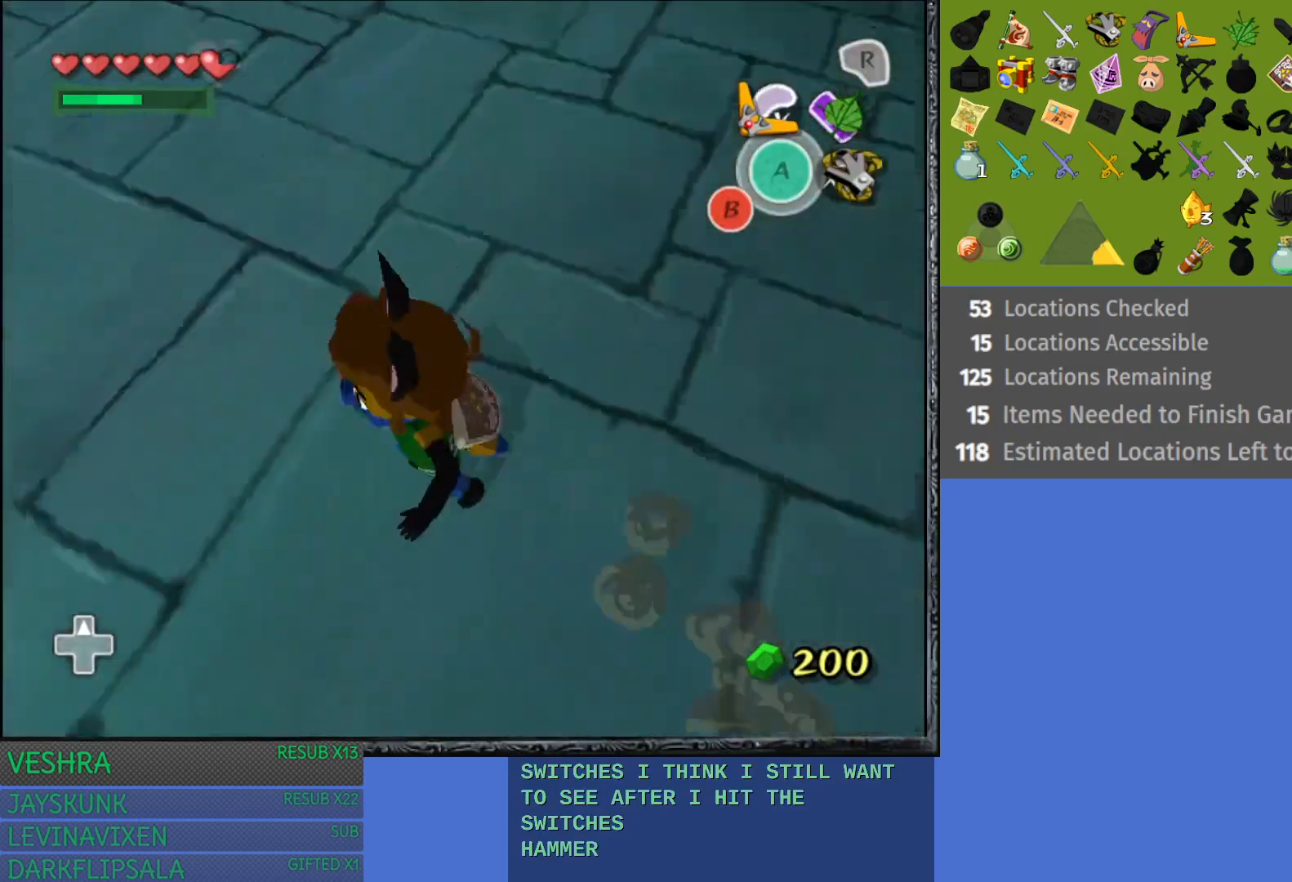
{"buttons": [], "left_stick": "up-right", "right_stick": "center", "events": [[17, "CROSS", "down"], [100, "CROSS", "up"], [100, "left_stick", "up-left"], [183, "CROSS", "down"], [300, "CROSS", "up"], [333, "left_stick", "up"], [400, "CROSS", "down"], [483, "left_stick", "up-right"], [500, "CROSS", "up"]]}
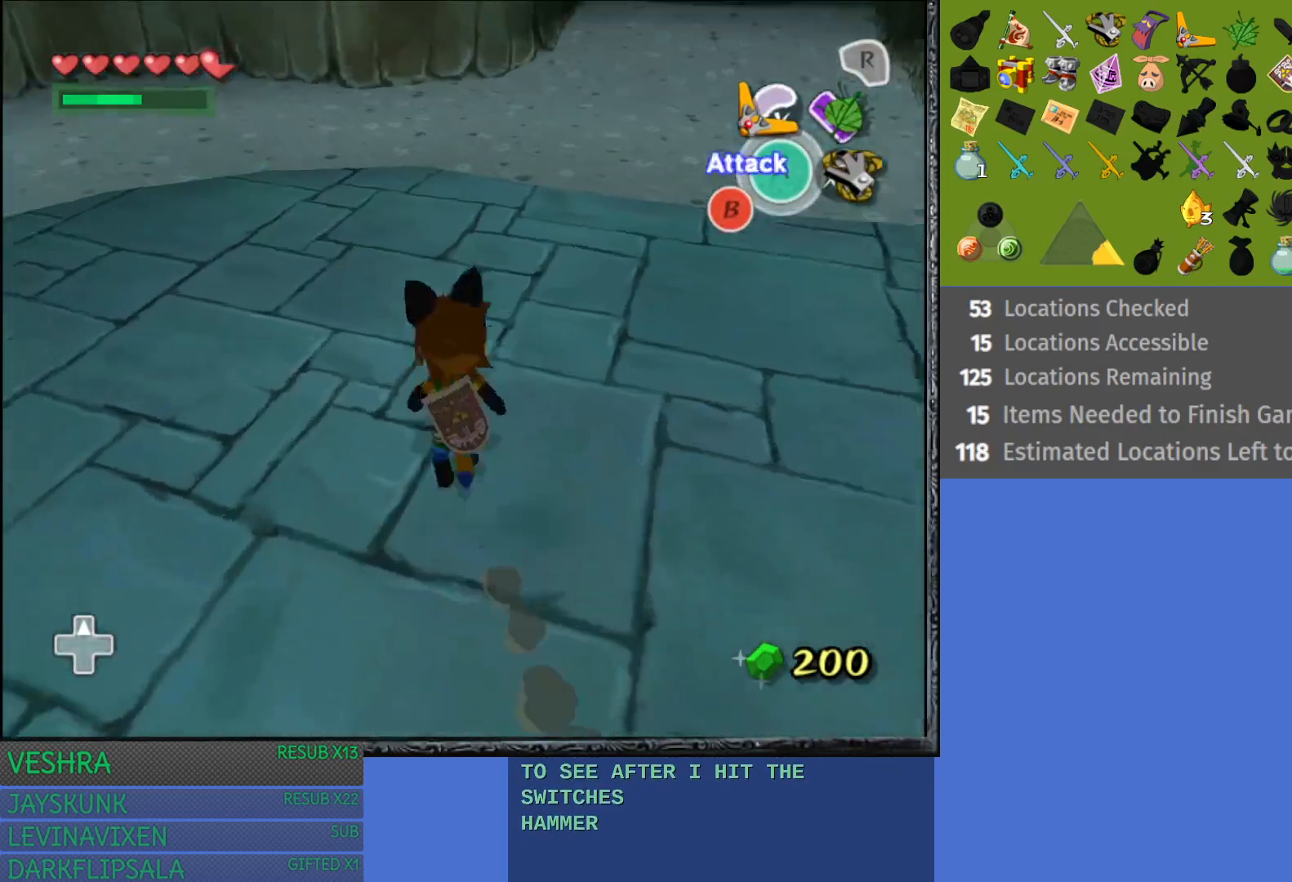
{"buttons": ["CROSS"], "left_stick": "up-right", "right_stick": "center", "events": [[83, "CROSS", "down"], [183, "CROSS", "up"], [267, "CROSS", "down"], [367, "CROSS", "up"], [467, "CROSS", "down"]]}
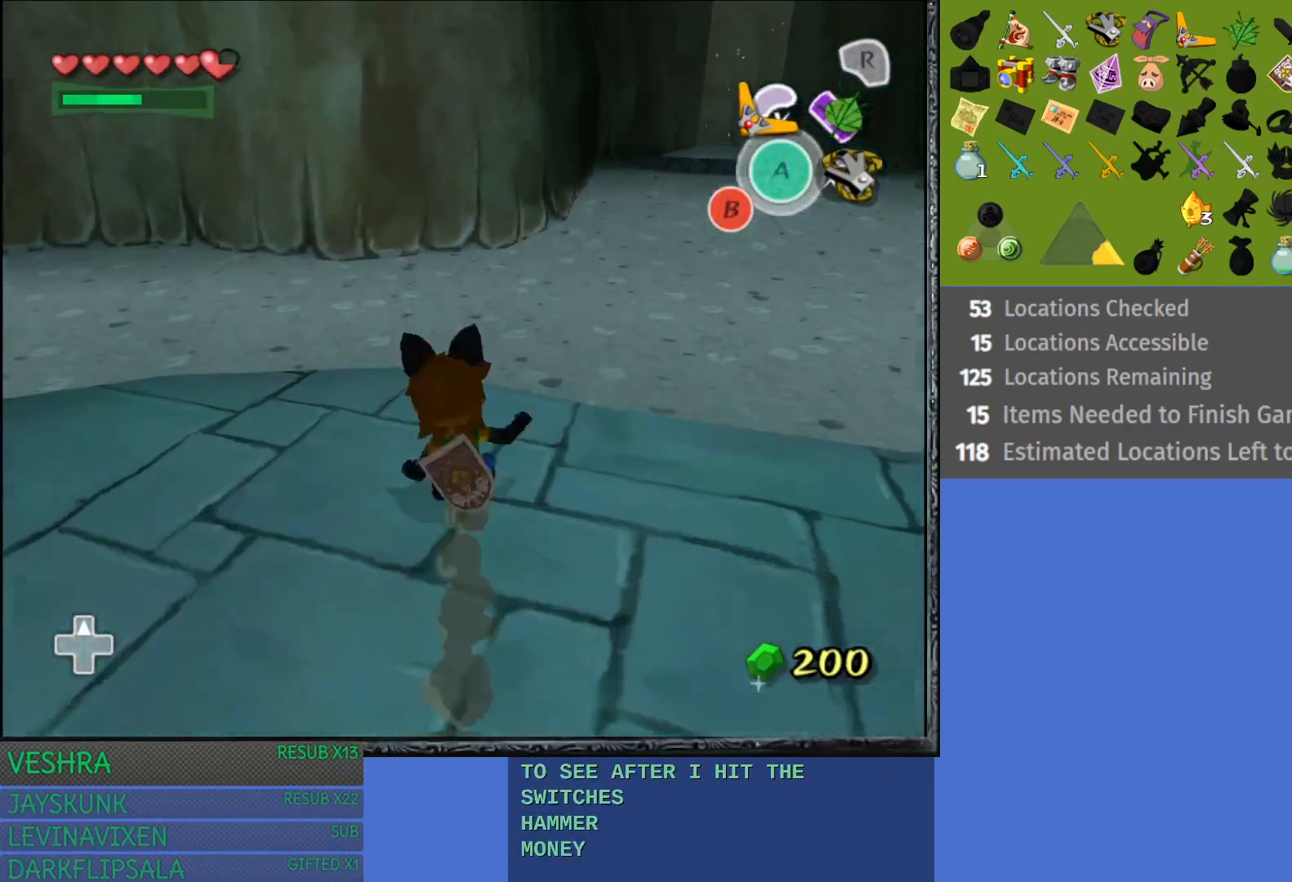
{"buttons": [], "left_stick": "up-right", "right_stick": "center", "events": [[67, "CROSS", "up"], [150, "CROSS", "down"], [267, "CROSS", "up"], [350, "CROSS", "down"], [467, "CROSS", "up"]]}
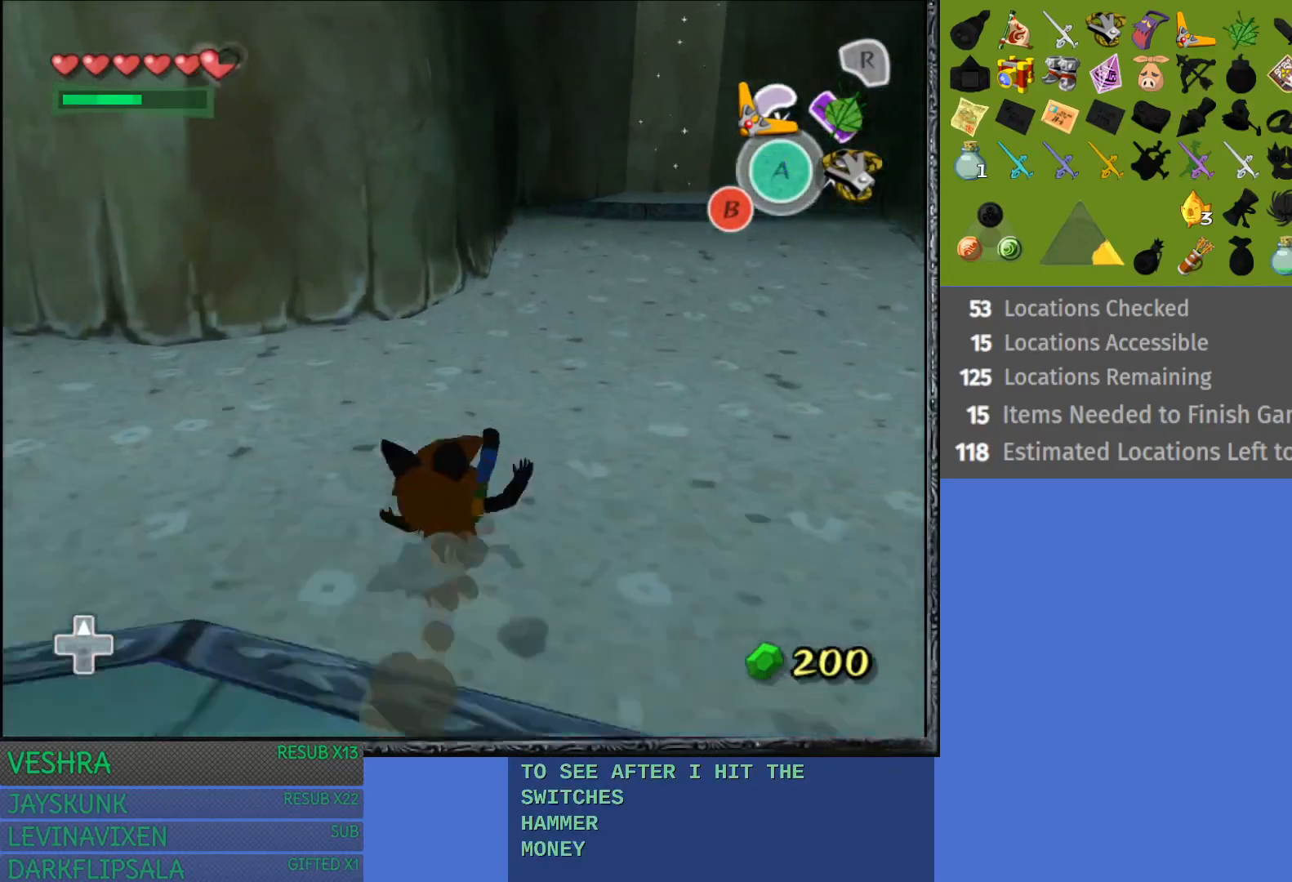
{"buttons": ["CROSS"], "left_stick": "up-right", "right_stick": "center", "events": [[33, "CROSS", "down"], [150, "CROSS", "up"], [217, "CROSS", "down"], [350, "CROSS", "up"], [433, "CROSS", "down"]]}
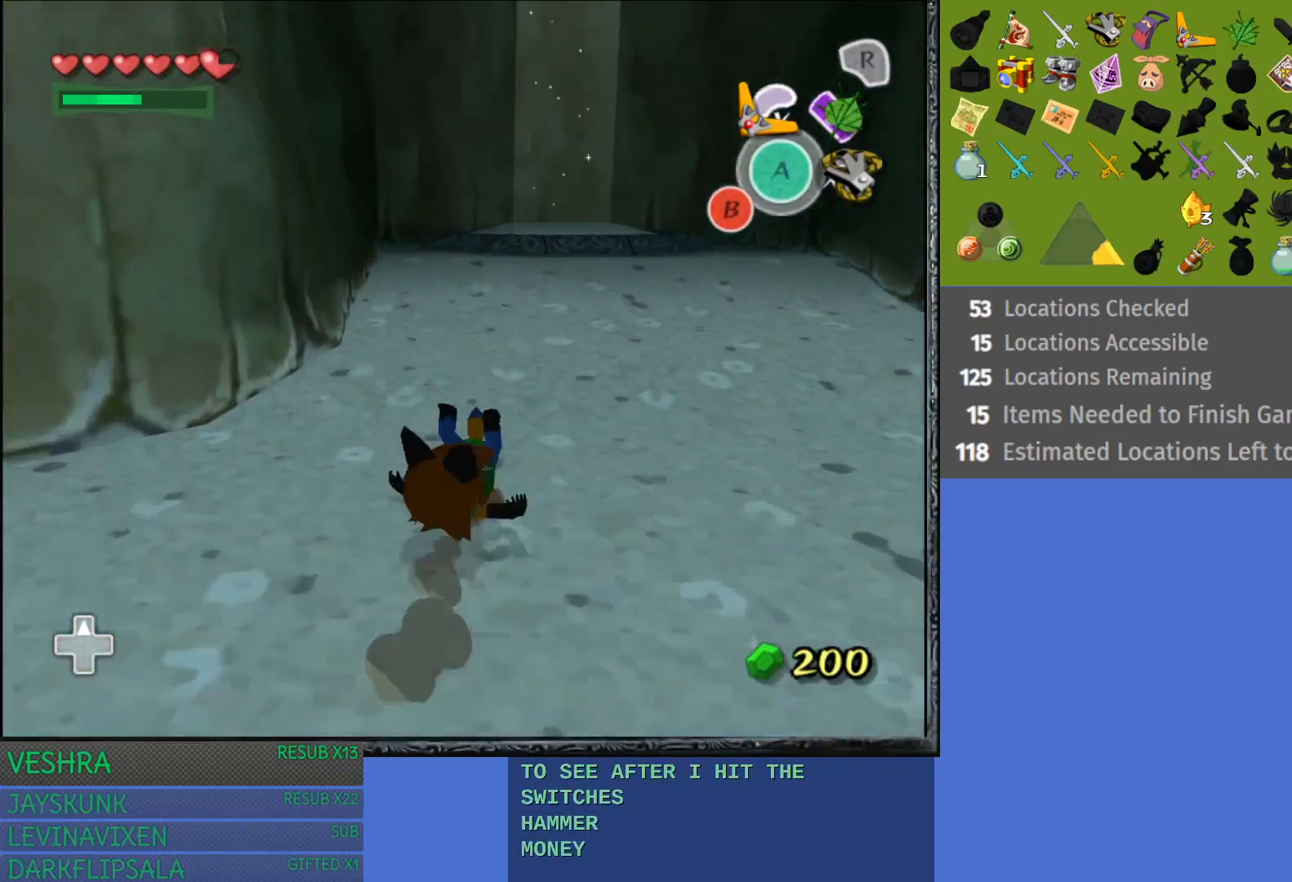
{"buttons": ["CROSS"], "left_stick": "up-right", "right_stick": "center", "events": [[33, "CROSS", "up"], [100, "CROSS", "down"], [217, "CROSS", "up"], [283, "CROSS", "down"], [400, "CROSS", "up"], [467, "CROSS", "down"]]}
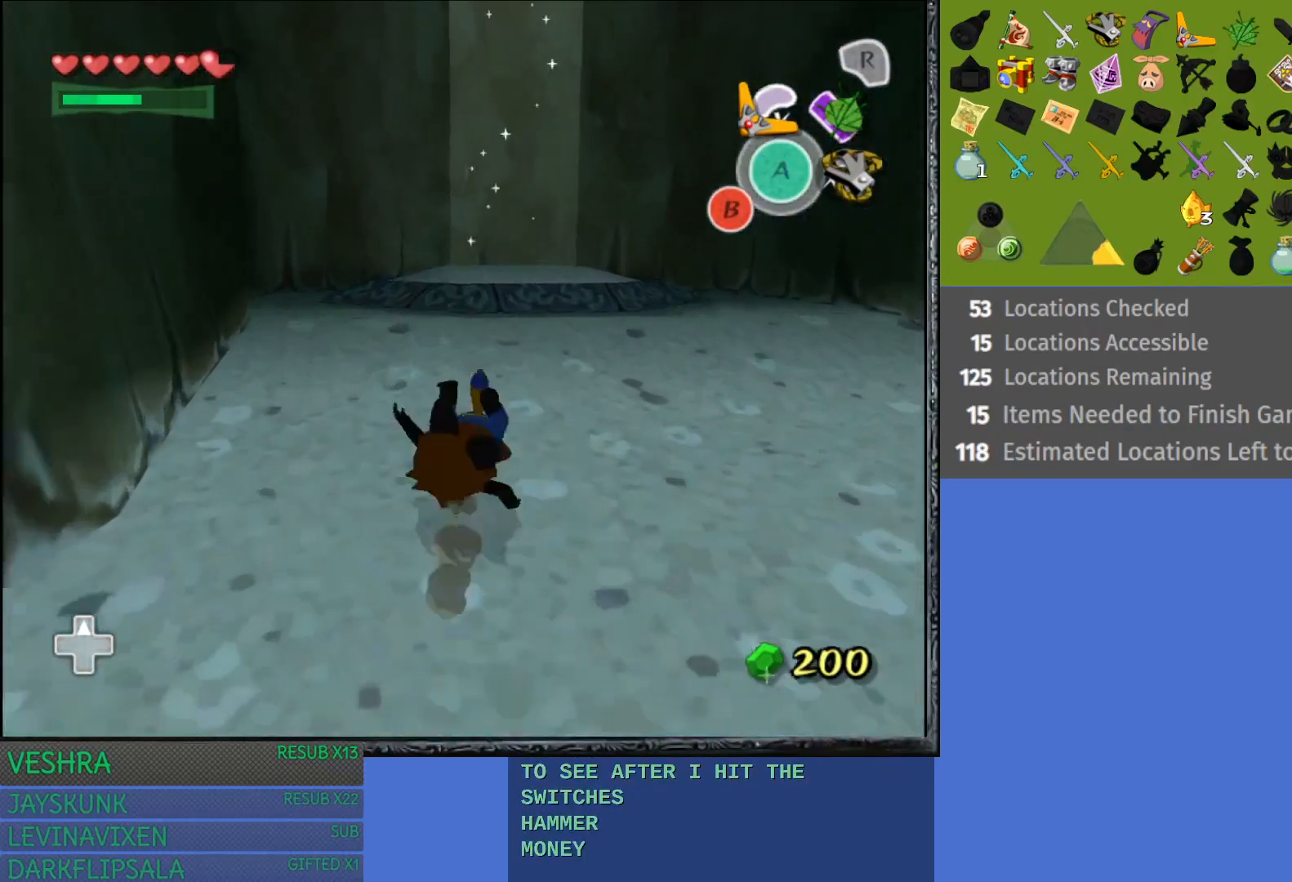
{"buttons": [], "left_stick": "up", "right_stick": "center", "events": [[67, "CROSS", "up"], [150, "CROSS", "down"], [233, "CROSS", "up"], [300, "left_stick", "up"], [317, "CROSS", "down"], [400, "CROSS", "up"]]}
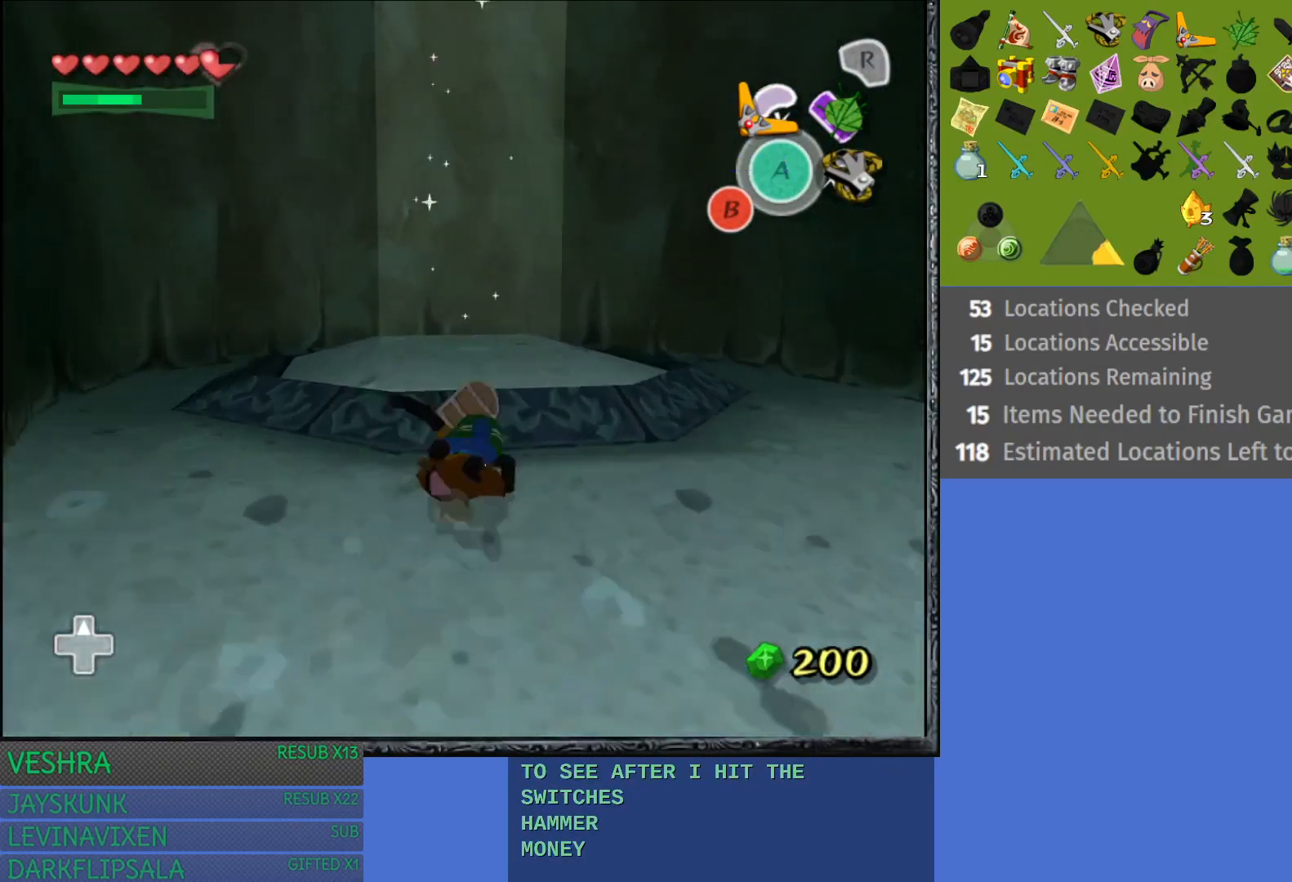
{"buttons": [], "left_stick": "up", "right_stick": "center", "events": [[17, "CROSS", "down"], [50, "CROSS", "up"]]}
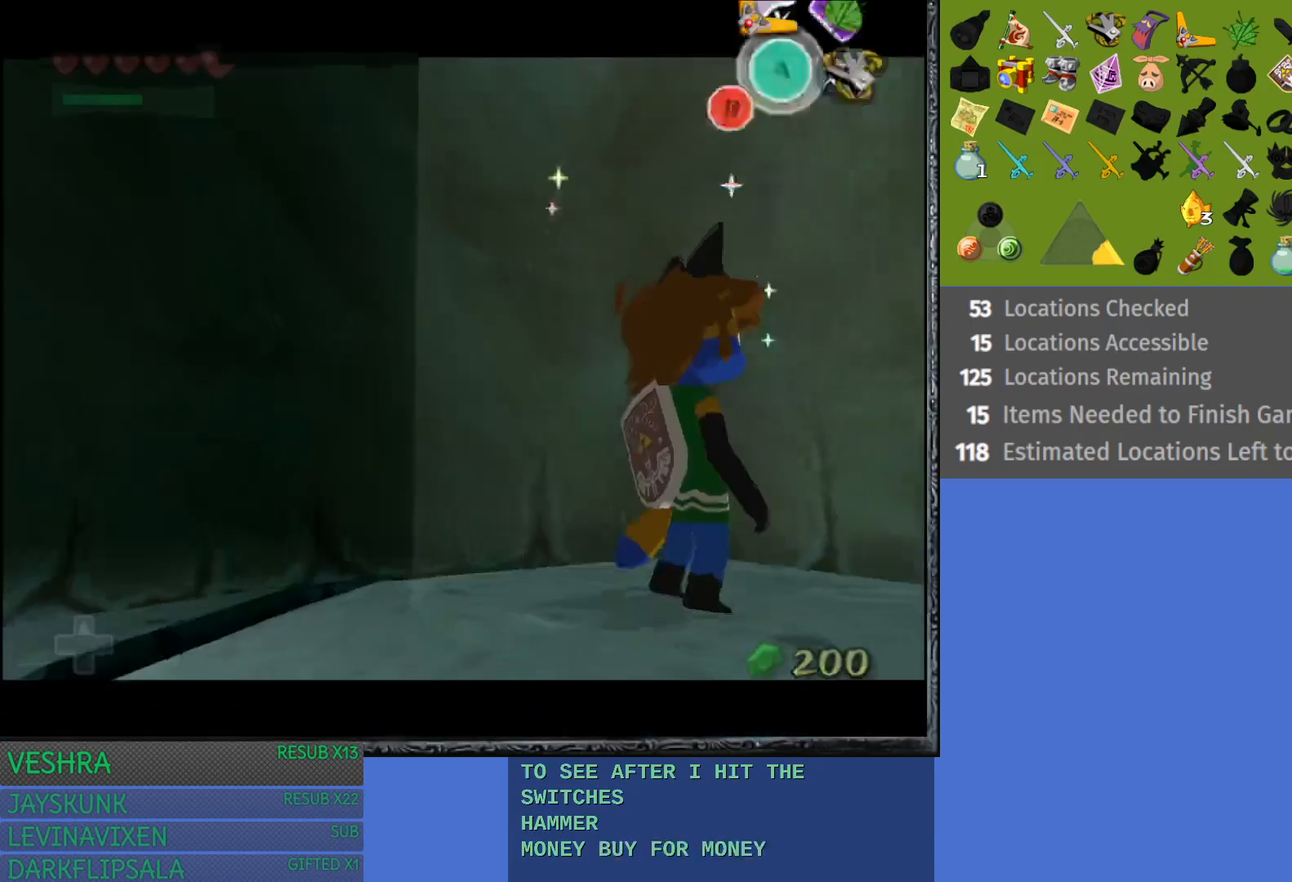
{"buttons": [], "left_stick": "up", "right_stick": "center", "events": []}
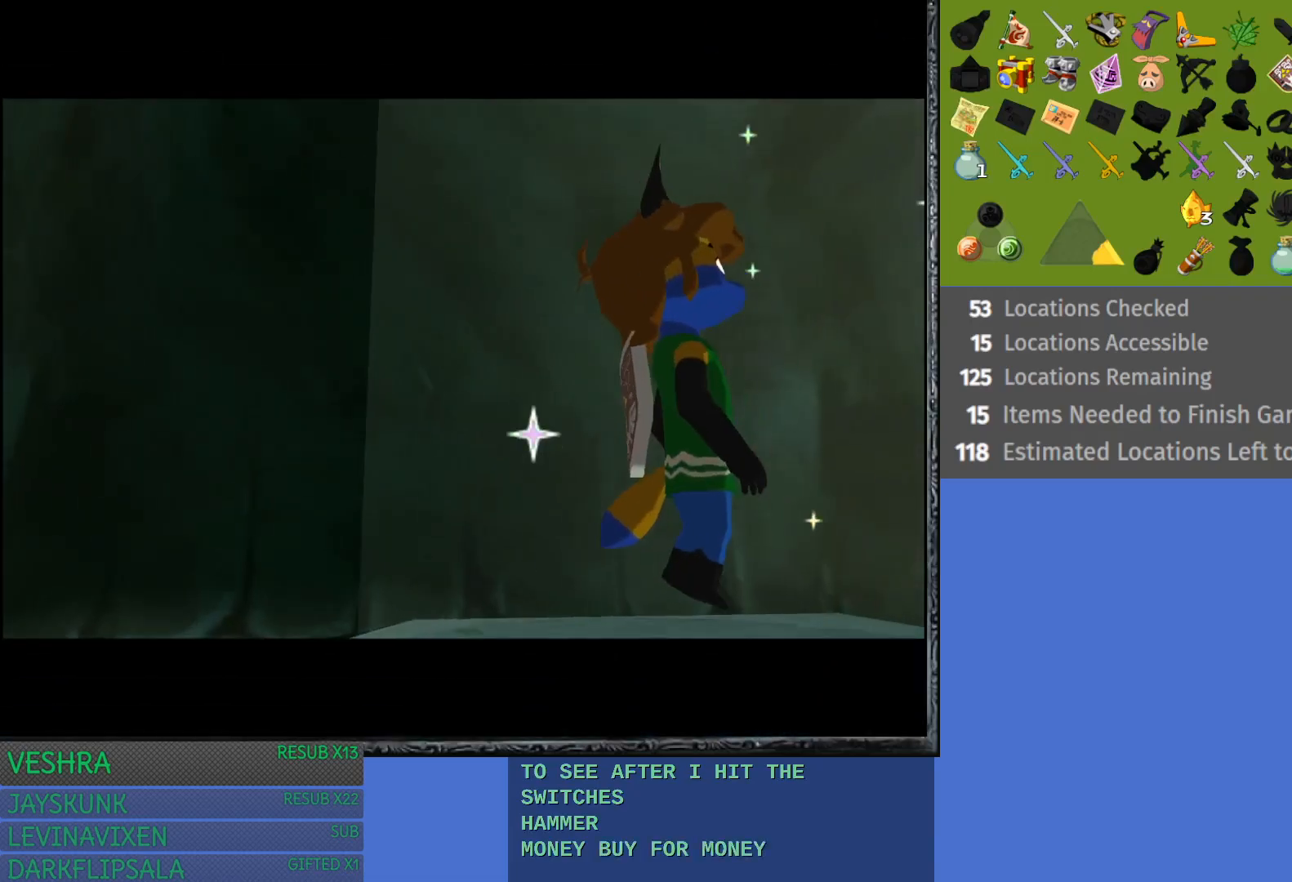
{"buttons": [], "left_stick": "center", "right_stick": "center", "events": [[150, "left_stick", "center"]]}